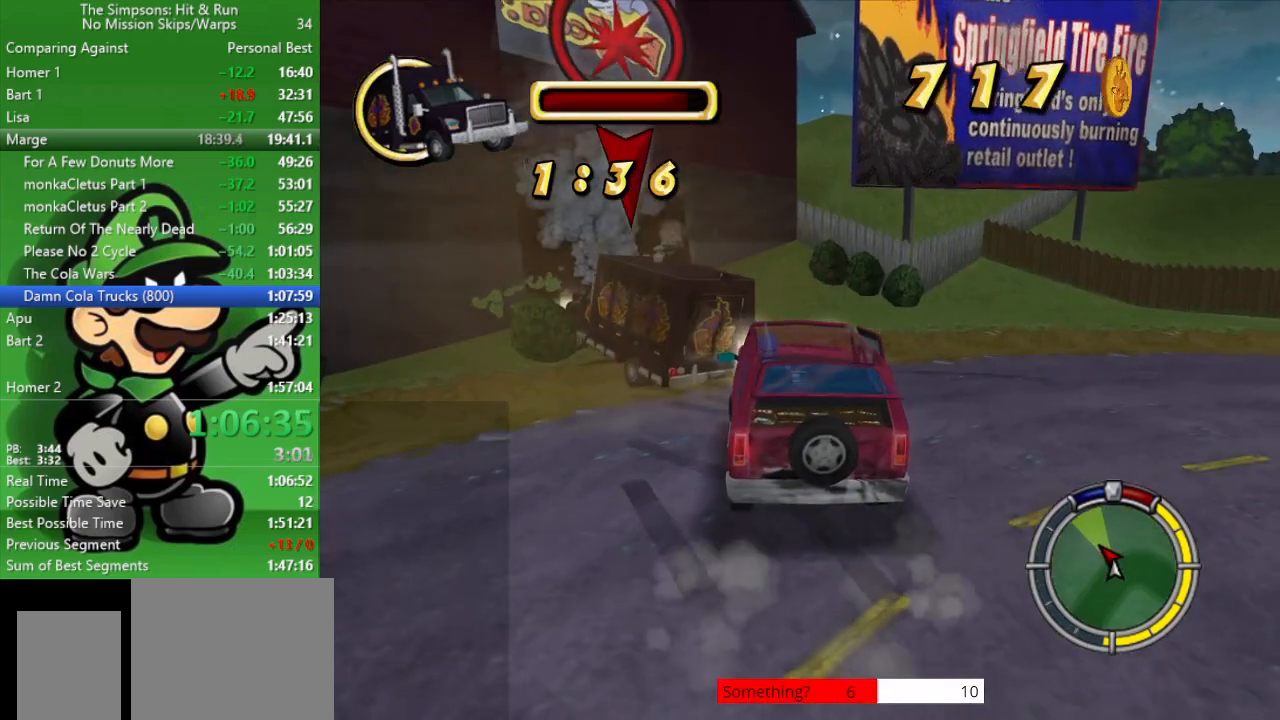
Gameplay with a controller (PlayStation layout); each line is a JSON object with the inputs held at the frame after it. "events" lists button and stick changes between this image and that frame as [ms after this image, input, new state], when the widget could be followed in between.
{"buttons": ["CIRCLE"], "left_stick": "up-left", "right_stick": "center", "events": [[33, "left_stick", "center"], [150, "left_stick", "up-left"]]}
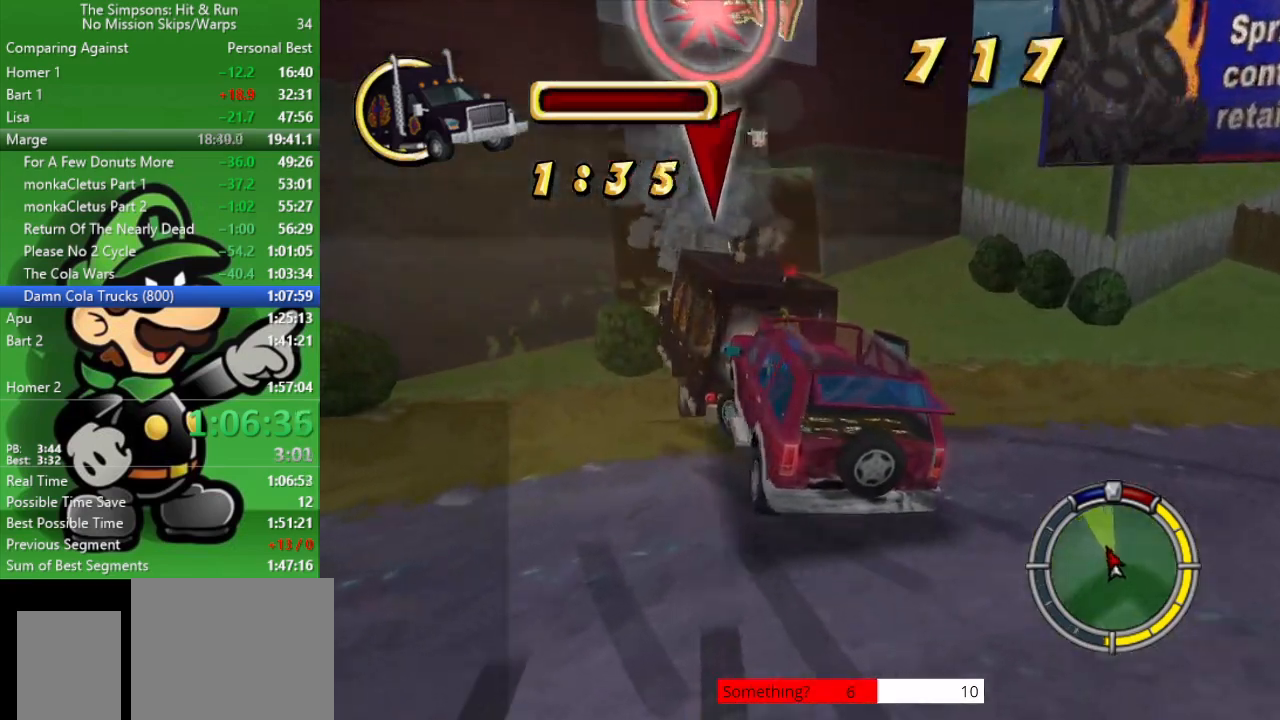
{"buttons": ["L2"], "left_stick": "center", "right_stick": "center", "events": [[233, "left_stick", "center"], [350, "CIRCLE", "up"], [350, "L2", "down"]]}
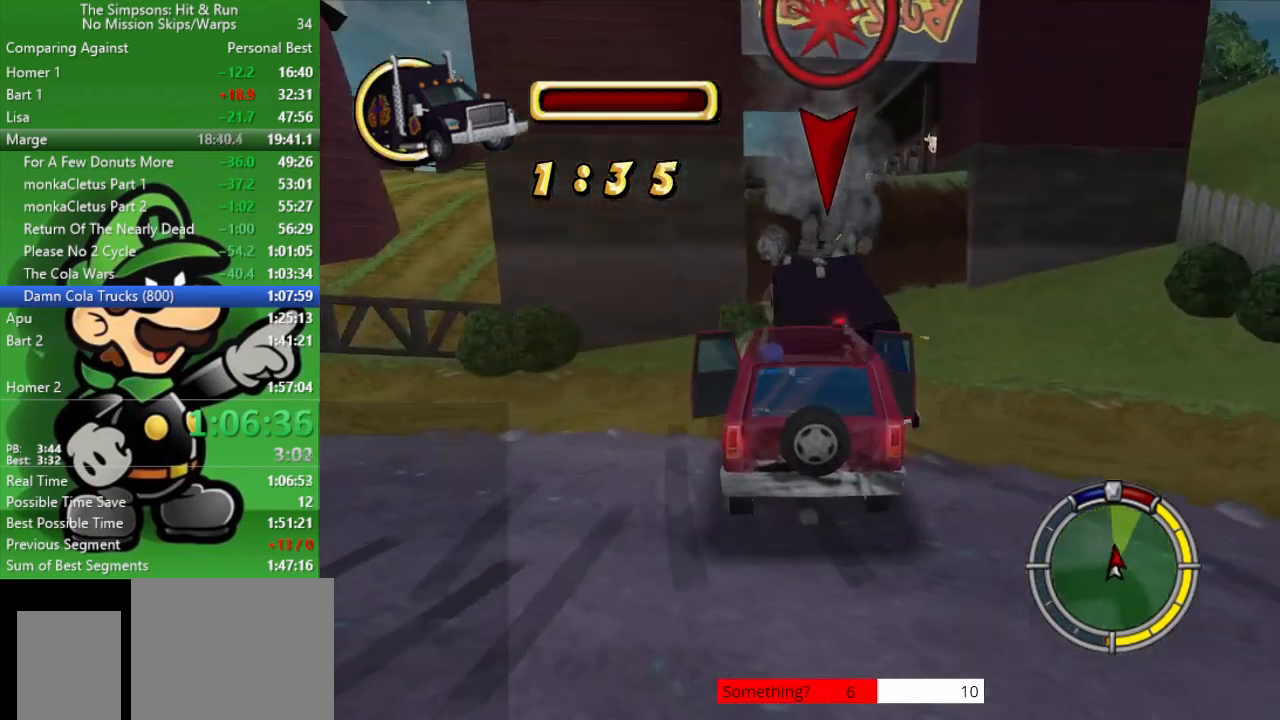
{"buttons": ["CROSS", "L2"], "left_stick": "center", "right_stick": "center", "events": [[417, "CROSS", "down"]]}
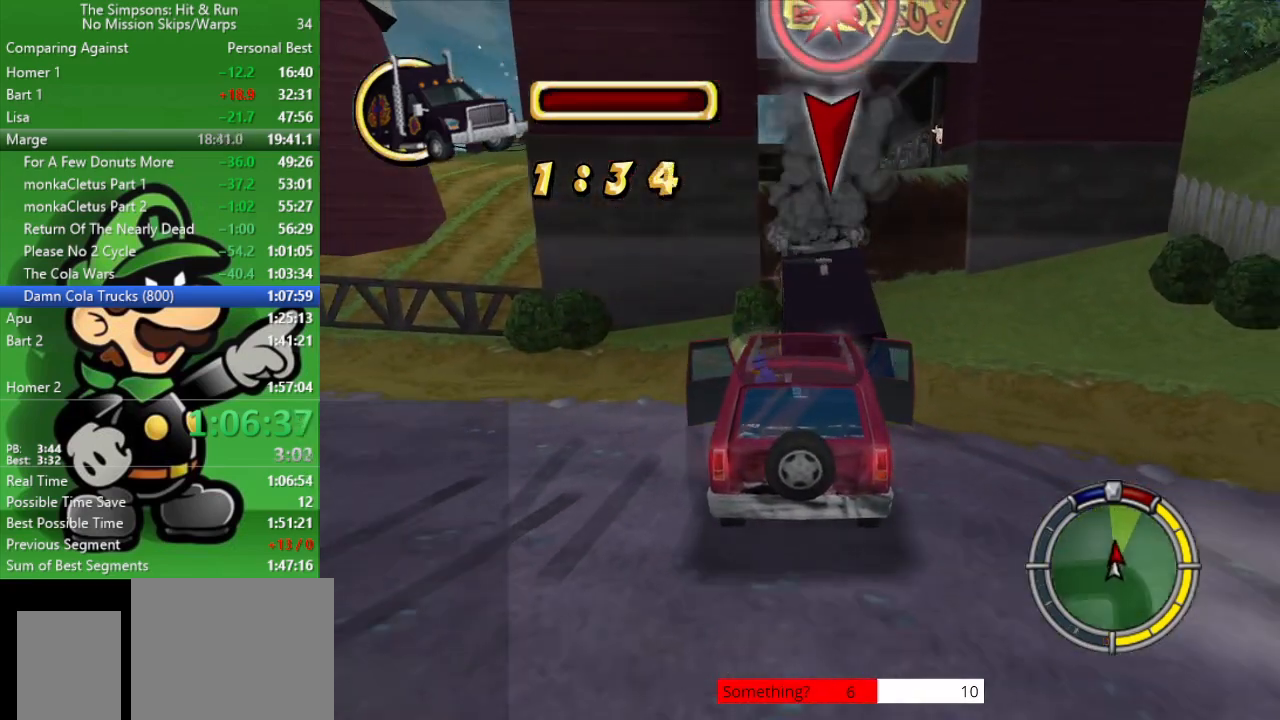
{"buttons": ["CIRCLE"], "left_stick": "center", "right_stick": "center", "events": [[33, "L2", "up"], [117, "CIRCLE", "down"], [150, "CROSS", "up"]]}
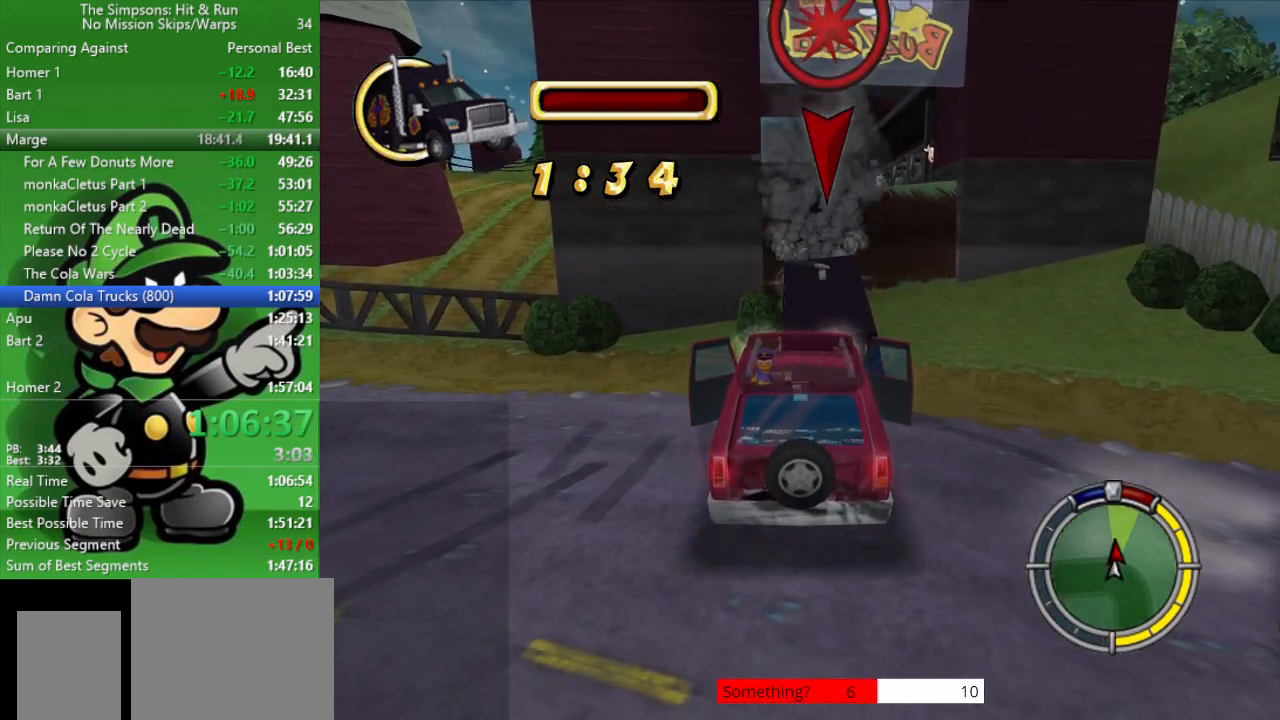
{"buttons": ["CIRCLE"], "left_stick": "center", "right_stick": "center", "events": []}
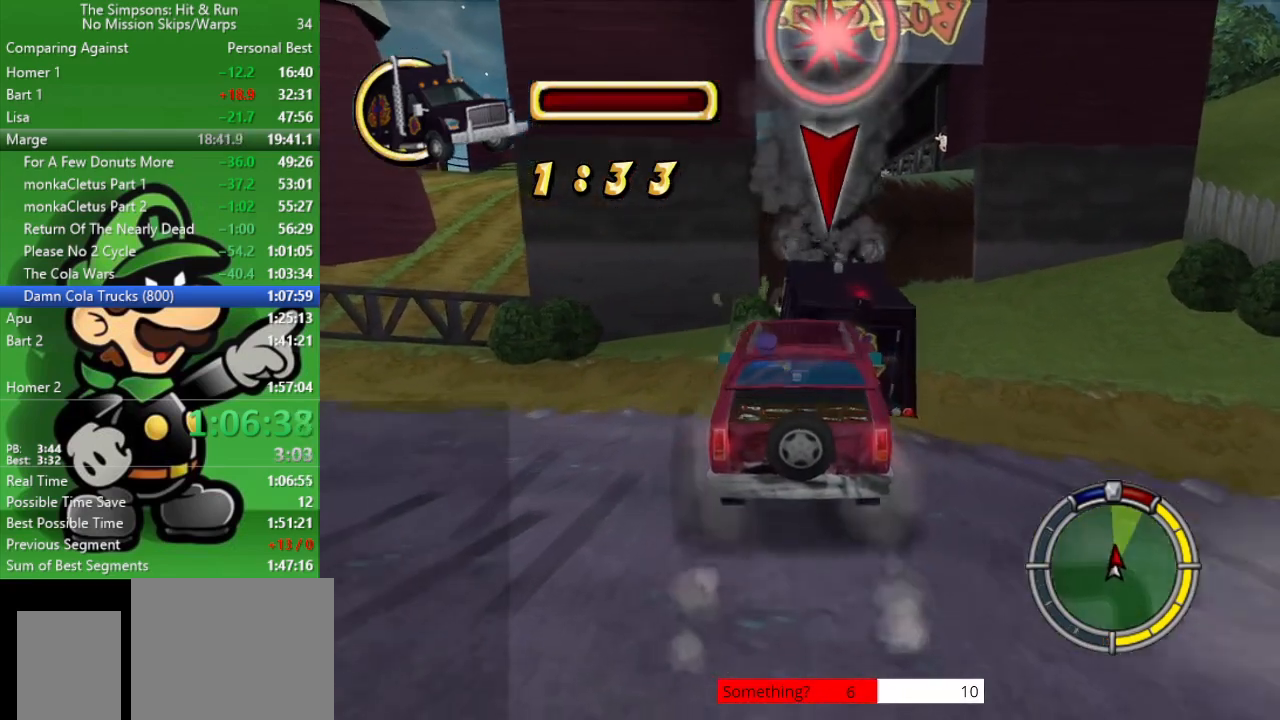
{"buttons": ["CIRCLE", "L2"], "left_stick": "center", "right_stick": "center", "events": [[67, "left_stick", "up-left"], [417, "left_stick", "center"], [500, "L2", "down"]]}
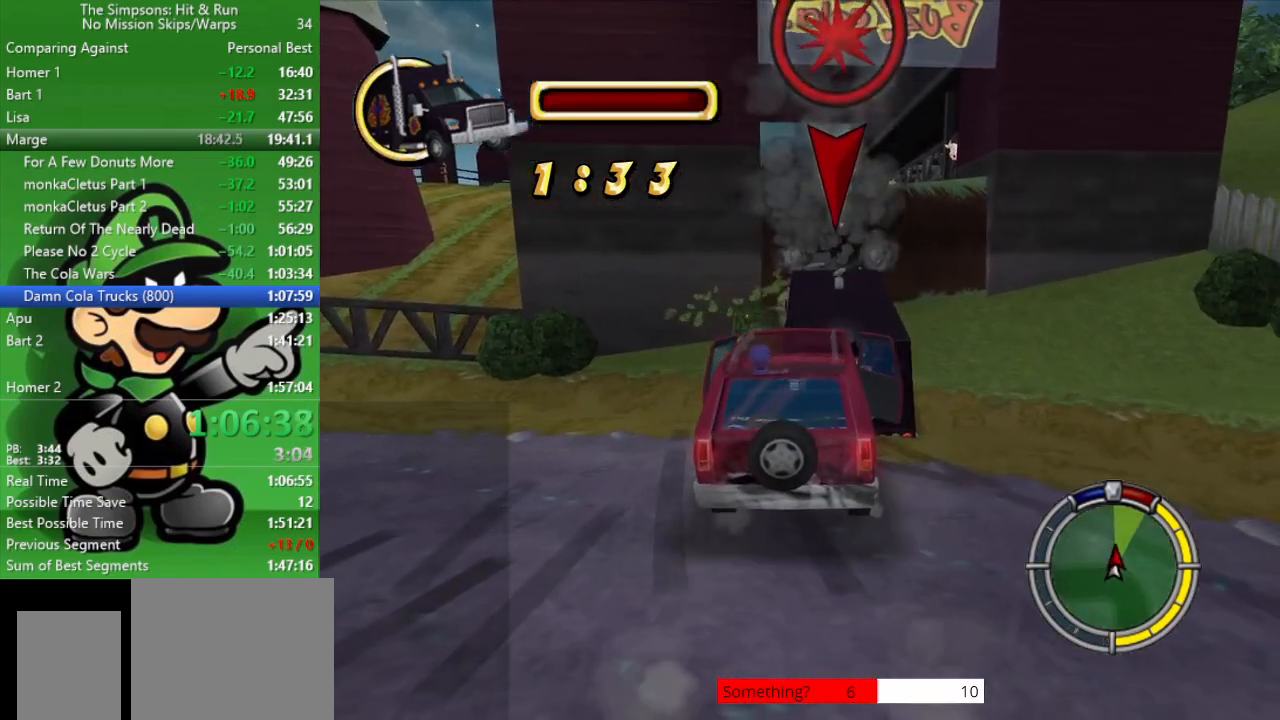
{"buttons": ["CROSS", "L2"], "left_stick": "center", "right_stick": "center", "events": [[17, "CIRCLE", "up"], [483, "CROSS", "down"]]}
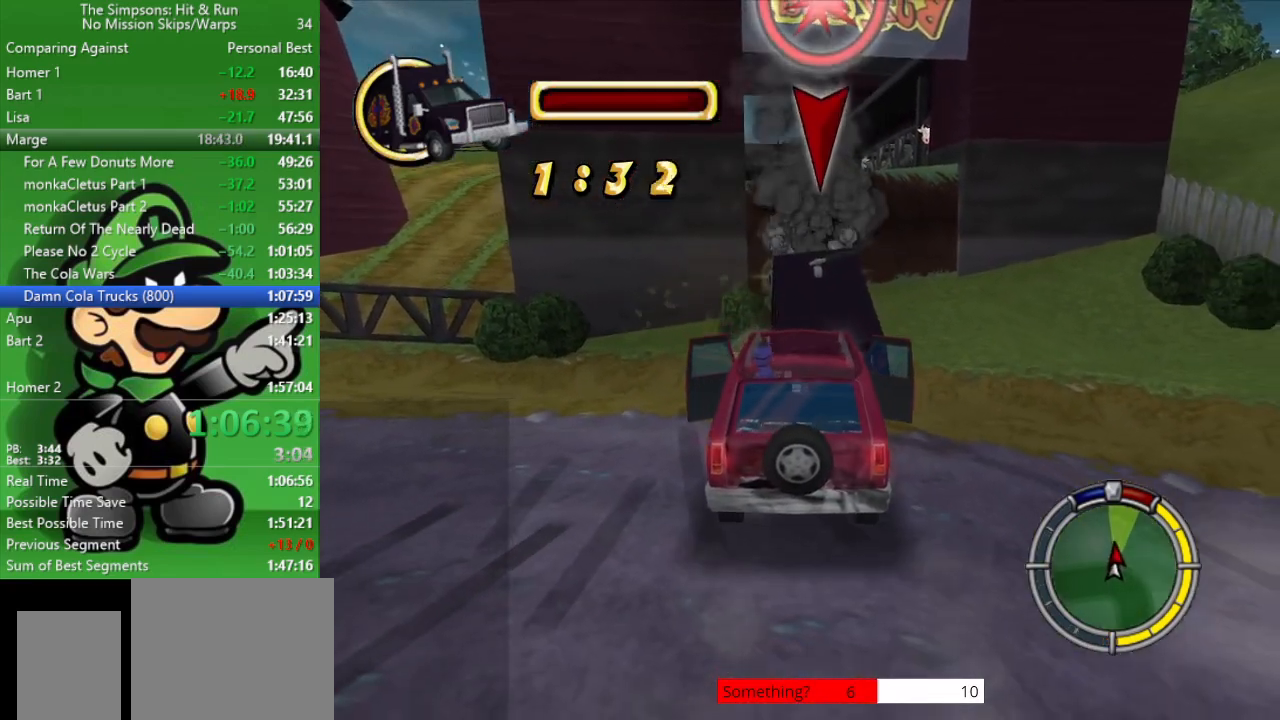
{"buttons": ["CIRCLE"], "left_stick": "center", "right_stick": "center", "events": [[100, "L2", "up"], [150, "CIRCLE", "down"], [167, "CROSS", "up"]]}
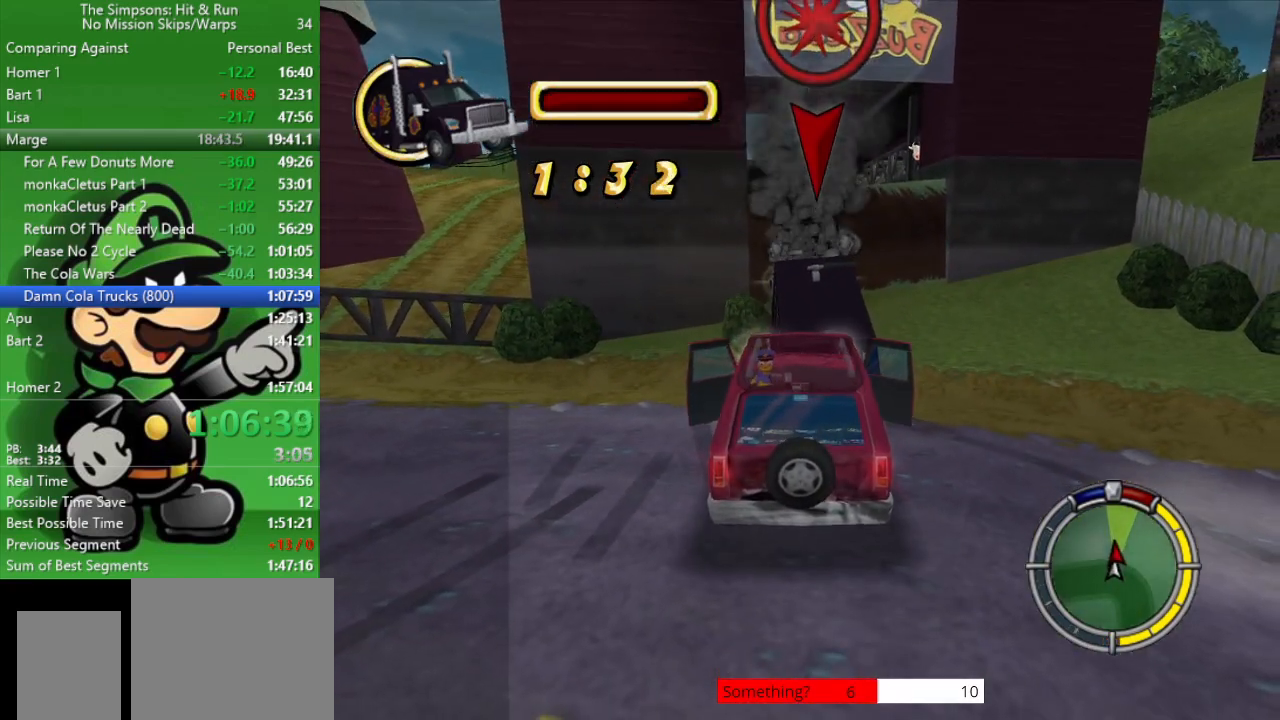
{"buttons": ["CIRCLE"], "left_stick": "up-left", "right_stick": "center", "events": [[467, "left_stick", "up-left"]]}
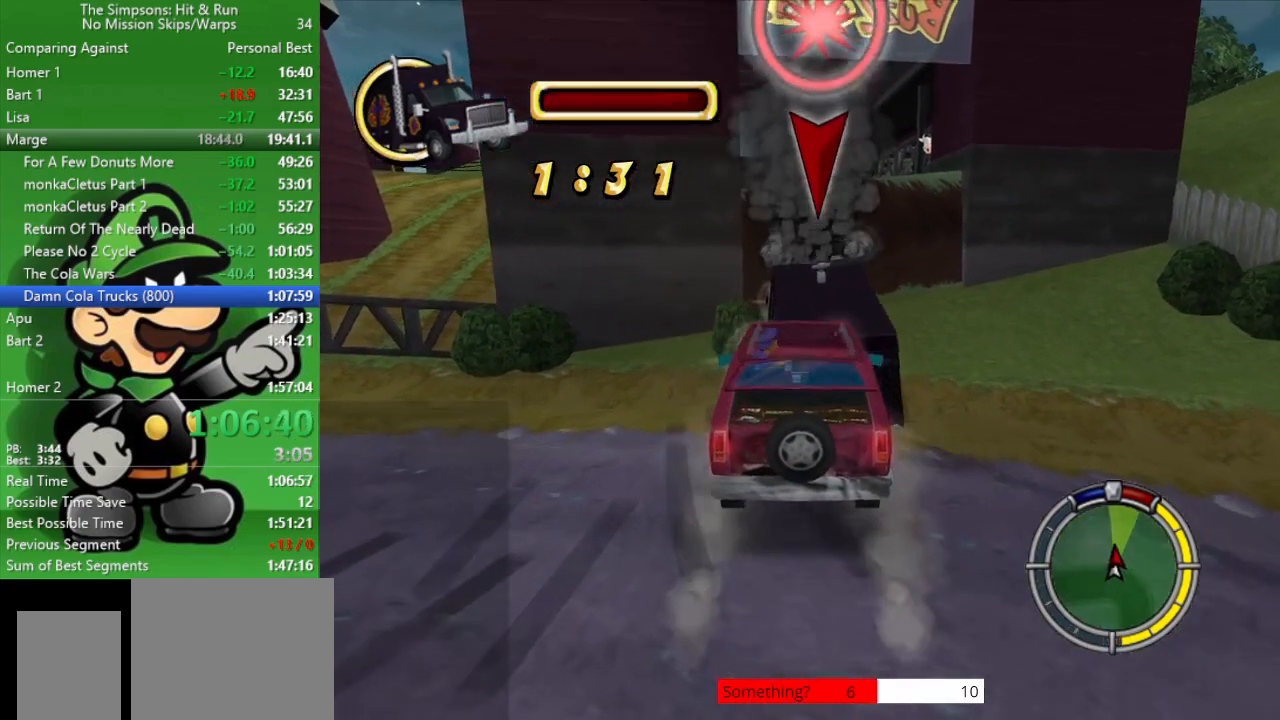
{"buttons": ["L2"], "left_stick": "right", "right_stick": "center", "events": [[267, "L2", "down"], [283, "CIRCLE", "up"], [317, "left_stick", "right"]]}
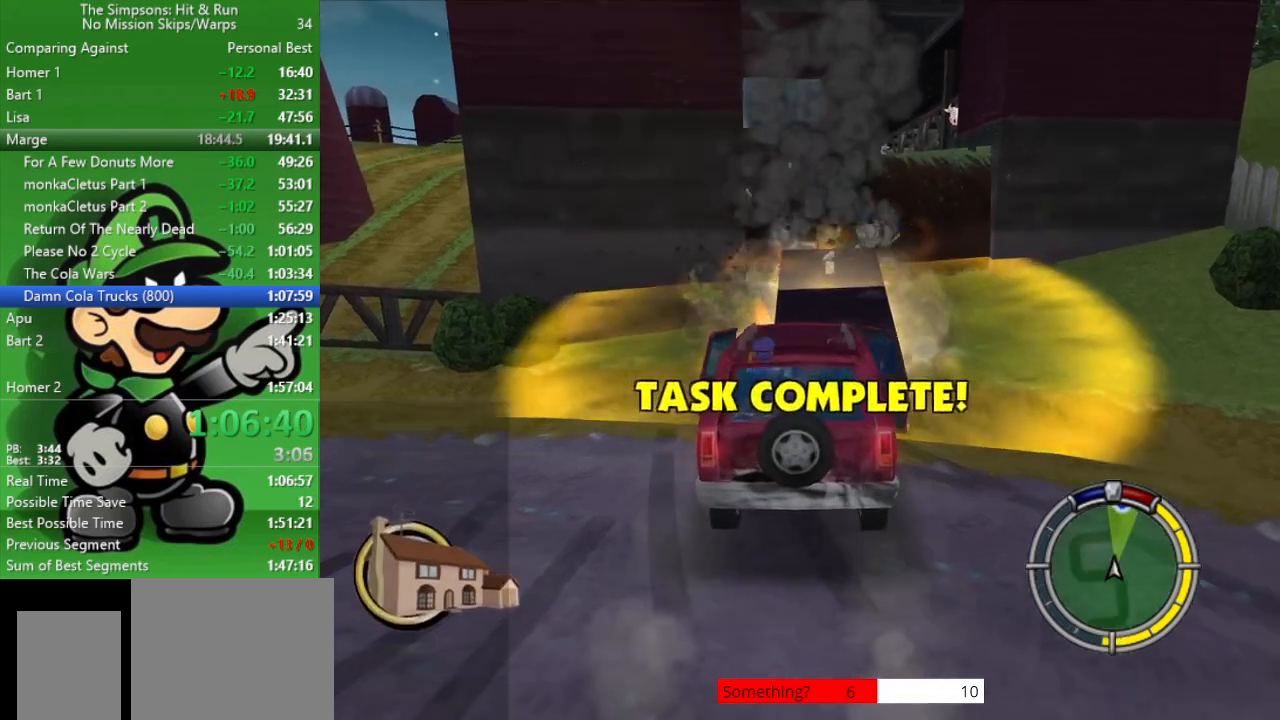
{"buttons": ["L2"], "left_stick": "right", "right_stick": "center", "events": []}
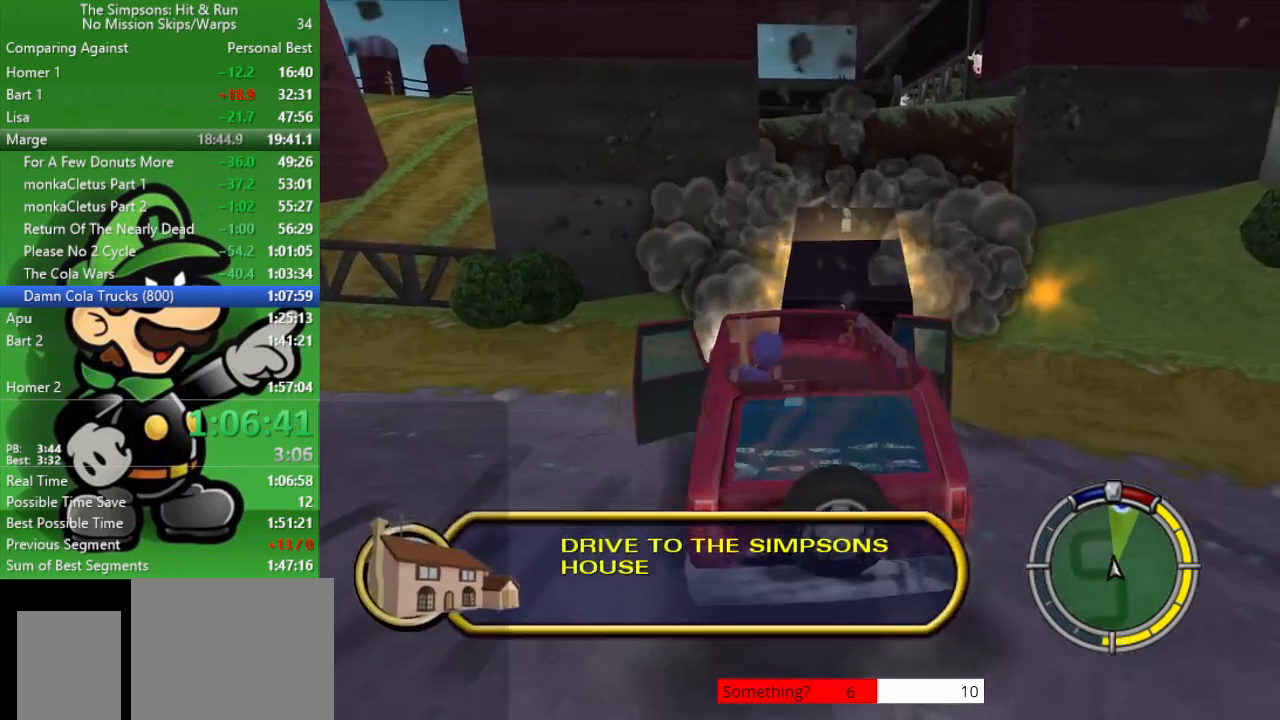
{"buttons": ["CIRCLE"], "left_stick": "center", "right_stick": "center", "events": [[167, "CROSS", "down"], [317, "left_stick", "center"], [333, "L2", "up"], [350, "CIRCLE", "down"], [383, "CROSS", "up"]]}
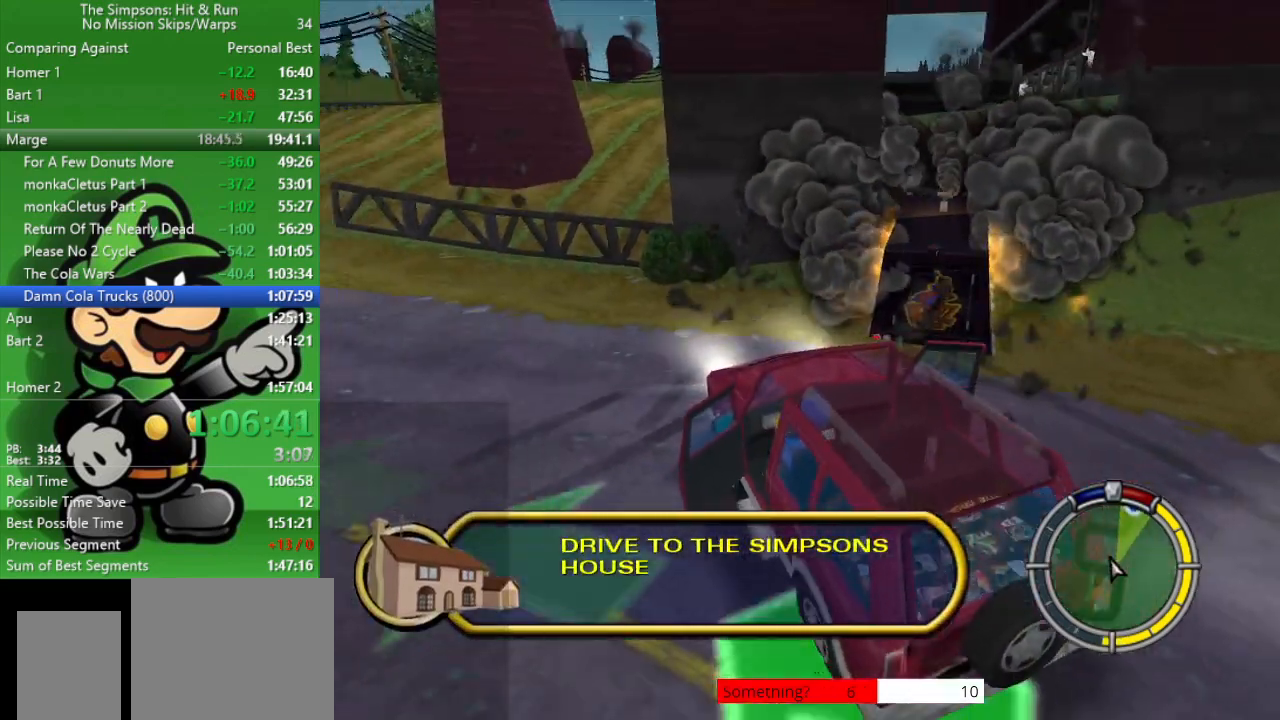
{"buttons": ["CIRCLE"], "left_stick": "up-left", "right_stick": "center", "events": [[83, "left_stick", "up-left"]]}
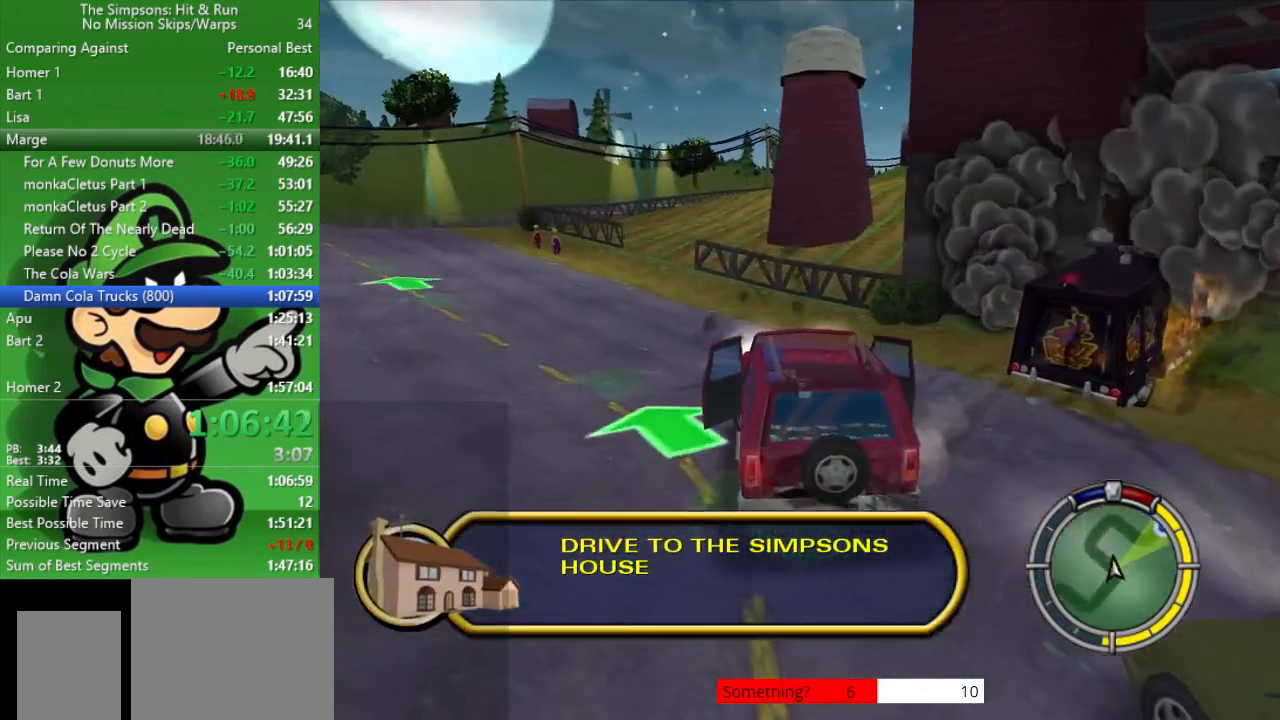
{"buttons": ["CIRCLE"], "left_stick": "up-left", "right_stick": "center", "events": [[67, "left_stick", "center"], [333, "left_stick", "up-left"]]}
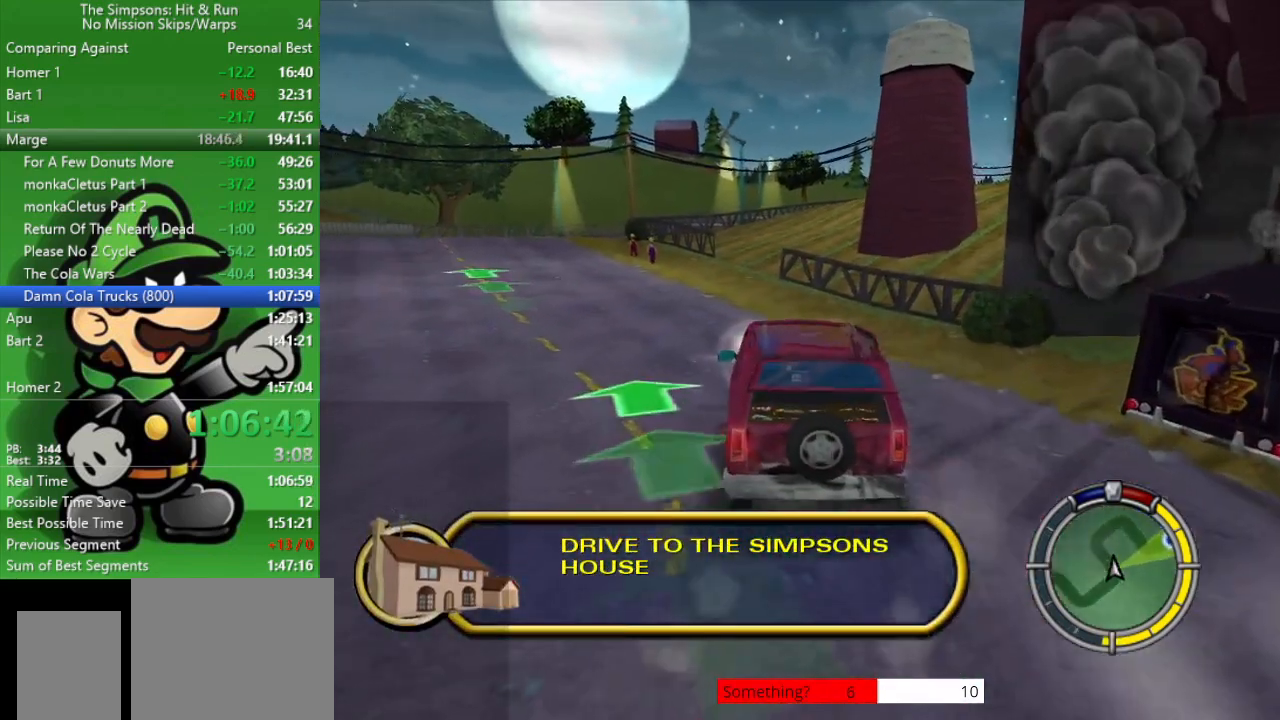
{"buttons": ["CIRCLE"], "left_stick": "center", "right_stick": "center", "events": [[83, "left_stick", "center"]]}
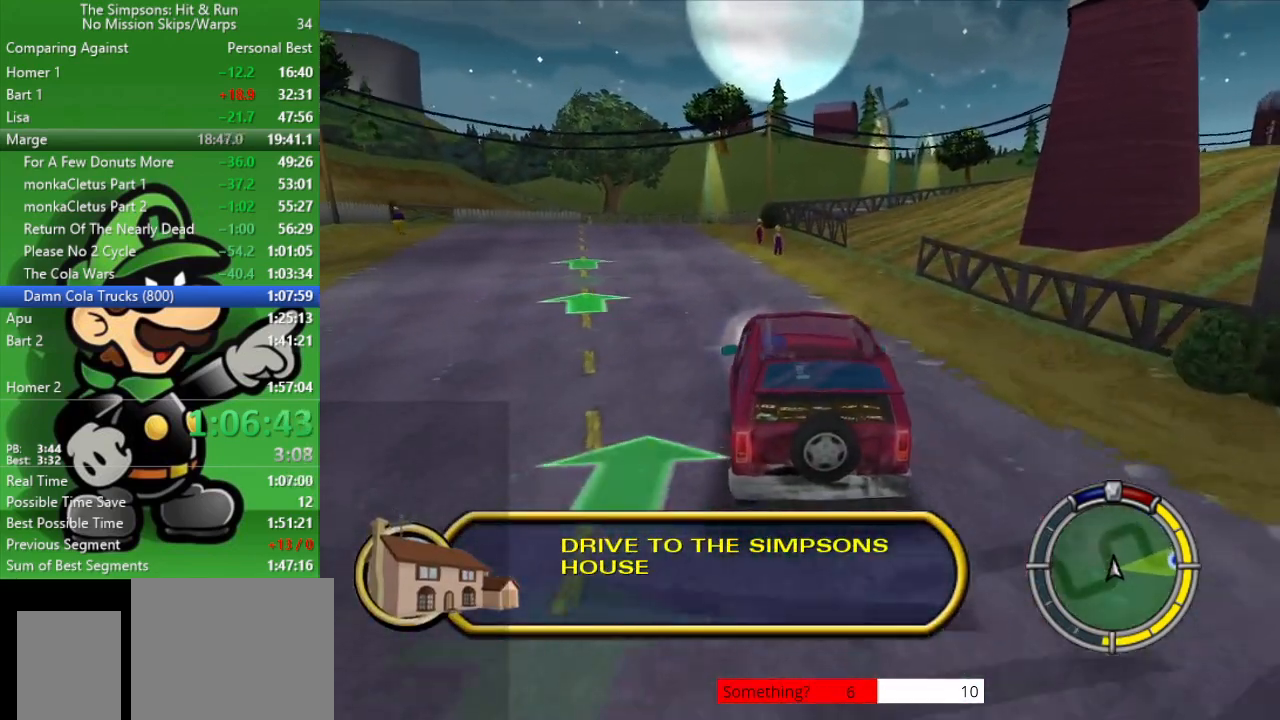
{"buttons": ["CIRCLE"], "left_stick": "right", "right_stick": "center", "events": [[300, "left_stick", "right"]]}
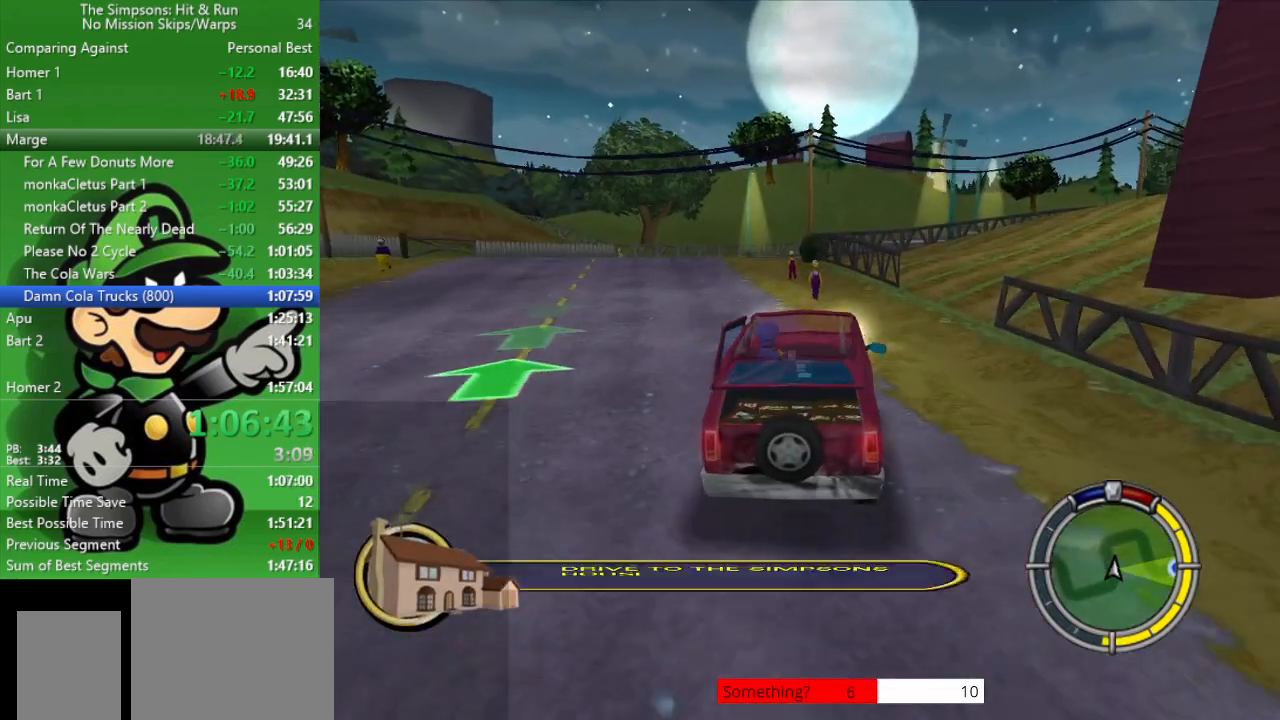
{"buttons": ["CROSS"], "left_stick": "right", "right_stick": "center", "events": [[50, "left_stick", "center"], [133, "left_stick", "right"], [300, "CIRCLE", "up"], [317, "CROSS", "down"]]}
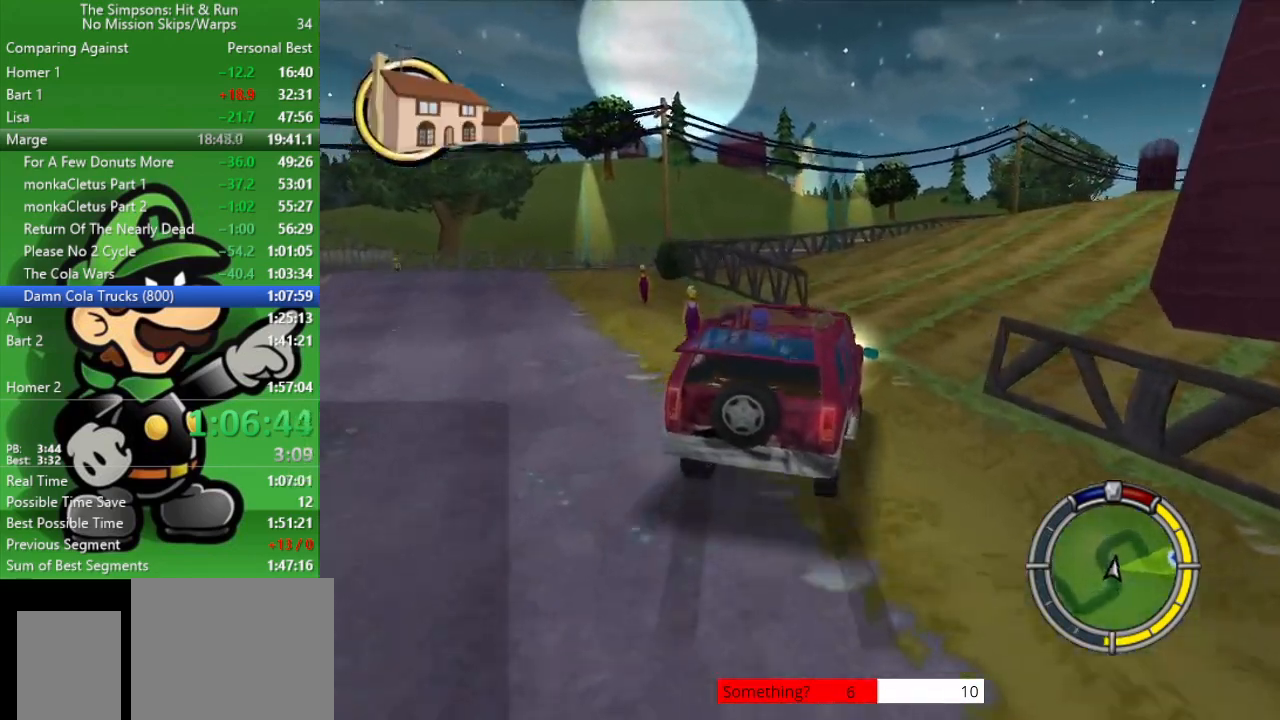
{"buttons": ["CIRCLE"], "left_stick": "center", "right_stick": "center", "events": [[167, "CROSS", "up"], [350, "CIRCLE", "down"], [450, "left_stick", "center"]]}
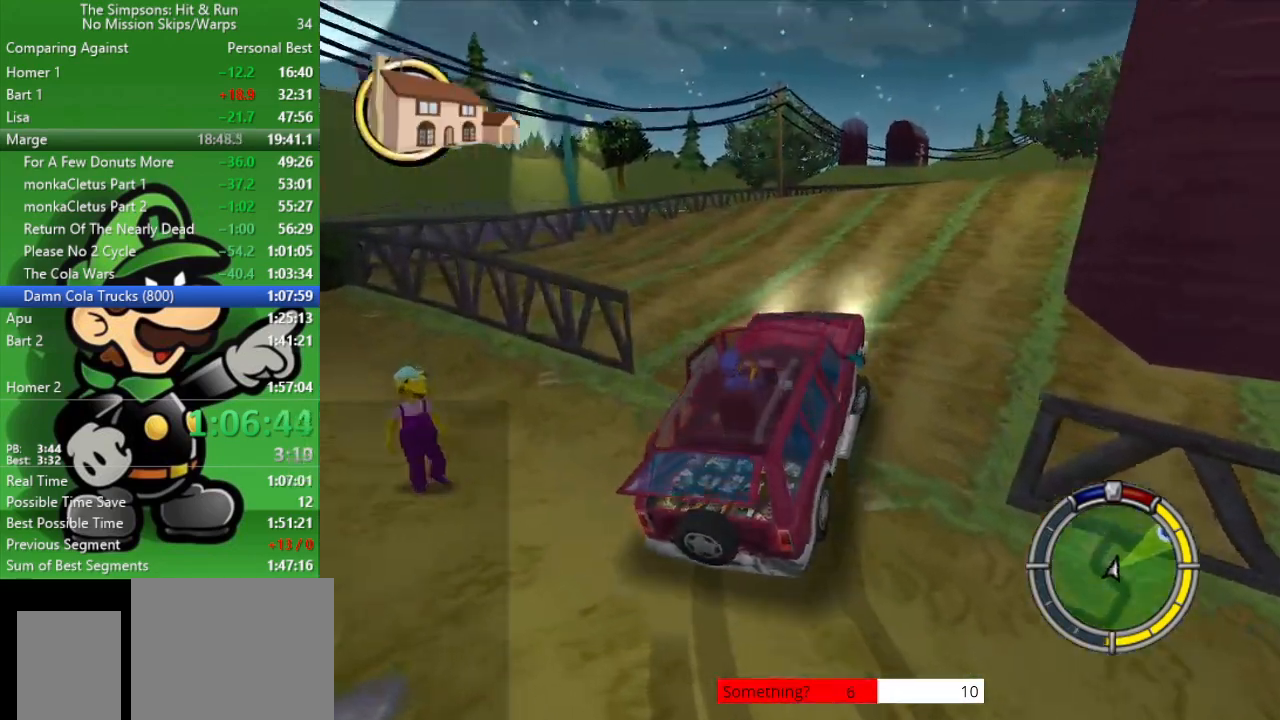
{"buttons": ["CIRCLE"], "left_stick": "up-left", "right_stick": "center", "events": [[67, "left_stick", "right"], [200, "left_stick", "center"], [400, "left_stick", "up-left"]]}
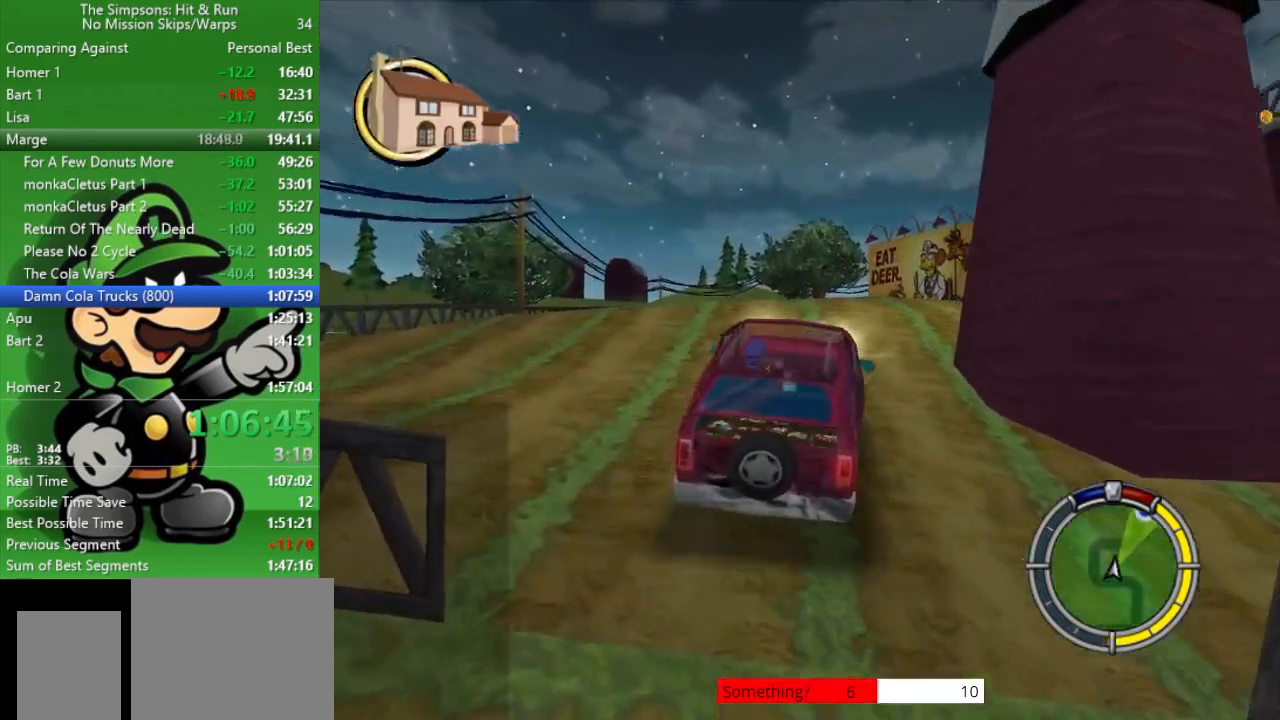
{"buttons": ["CIRCLE"], "left_stick": "right", "right_stick": "center", "events": [[83, "left_stick", "center"], [400, "left_stick", "right"]]}
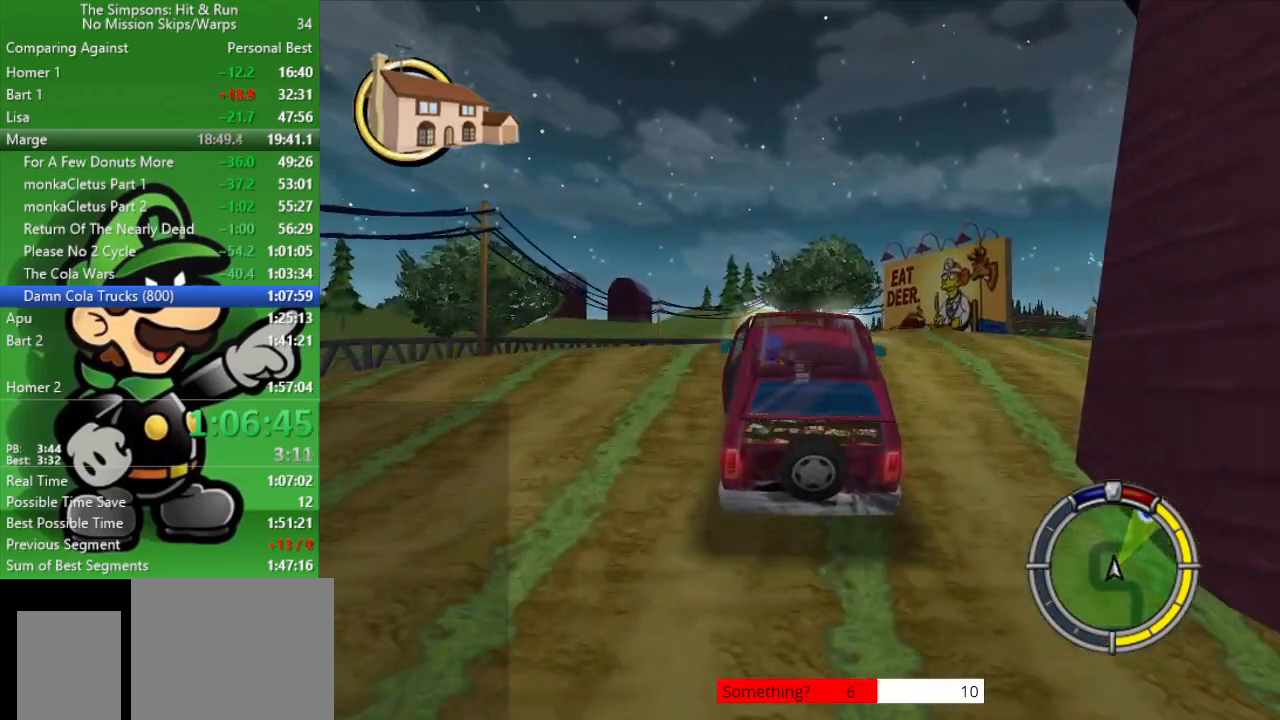
{"buttons": ["CIRCLE"], "left_stick": "right", "right_stick": "center", "events": [[17, "left_stick", "center"], [350, "left_stick", "right"]]}
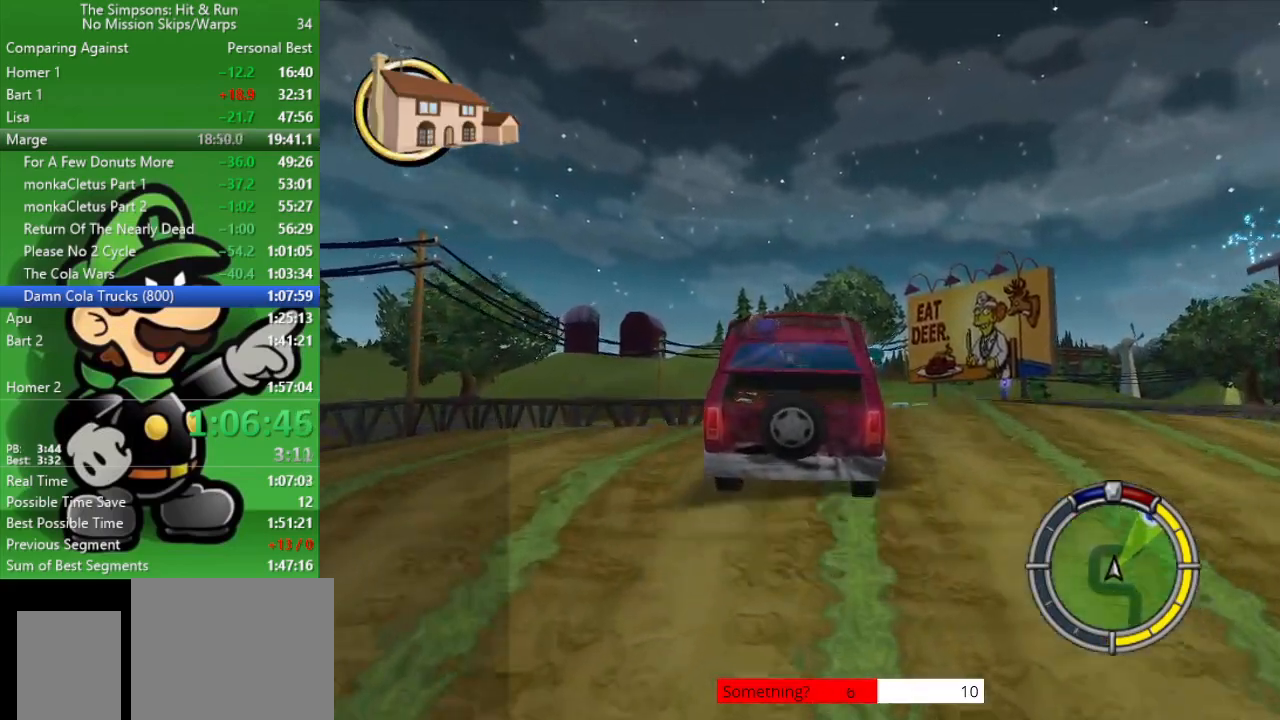
{"buttons": ["CIRCLE"], "left_stick": "right", "right_stick": "center", "events": [[67, "left_stick", "center"], [417, "left_stick", "right"]]}
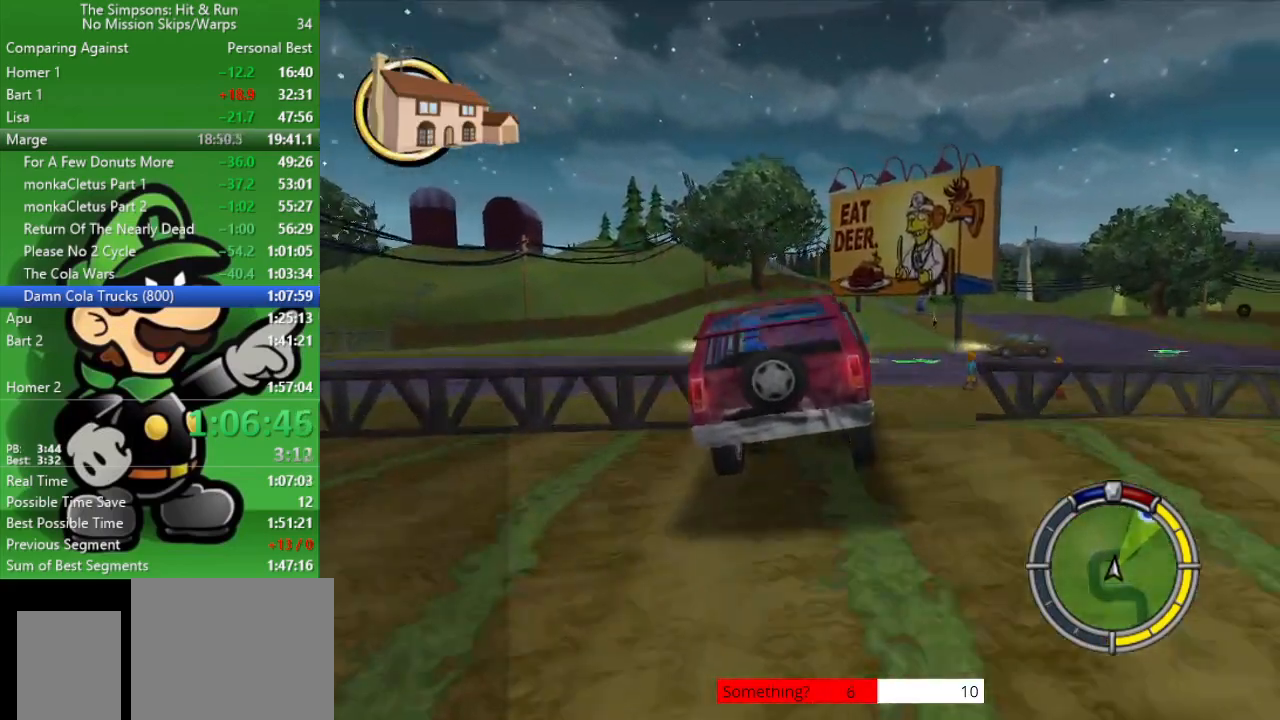
{"buttons": [], "left_stick": "right", "right_stick": "center", "events": [[100, "CIRCLE", "up"], [200, "CROSS", "down"], [500, "CROSS", "up"]]}
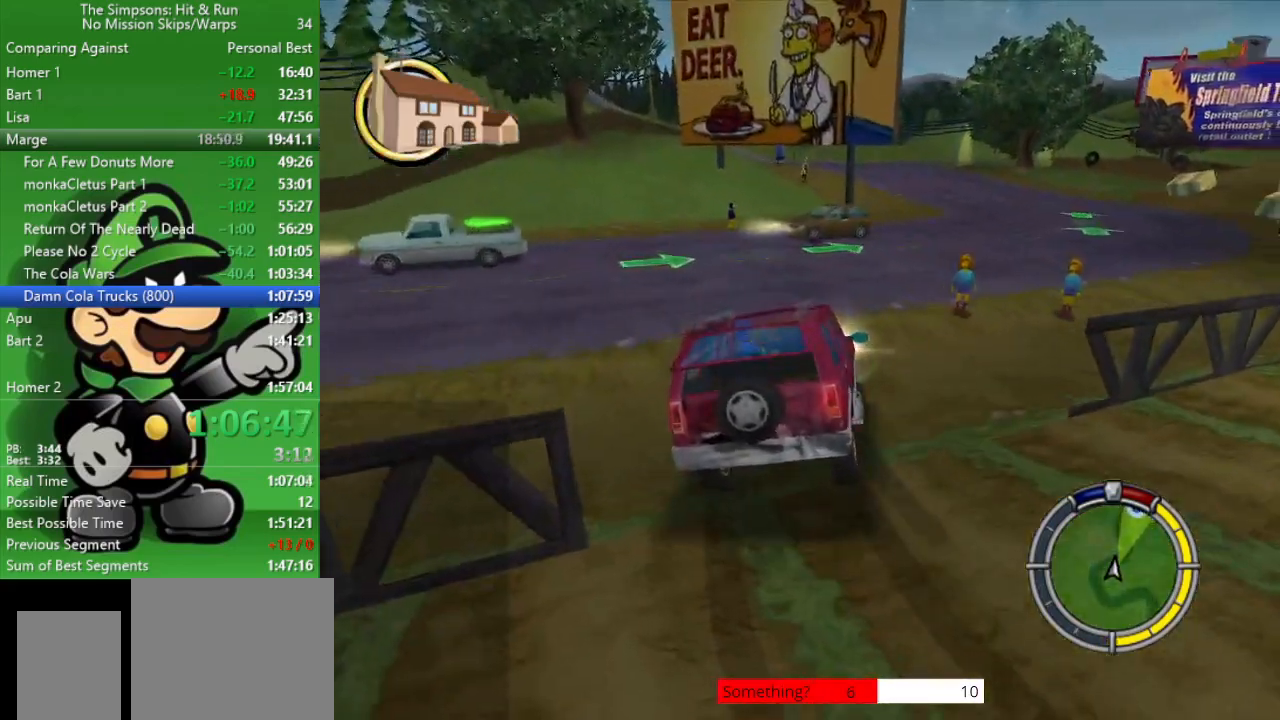
{"buttons": ["CIRCLE"], "left_stick": "center", "right_stick": "center", "events": [[367, "CIRCLE", "down"], [383, "left_stick", "center"]]}
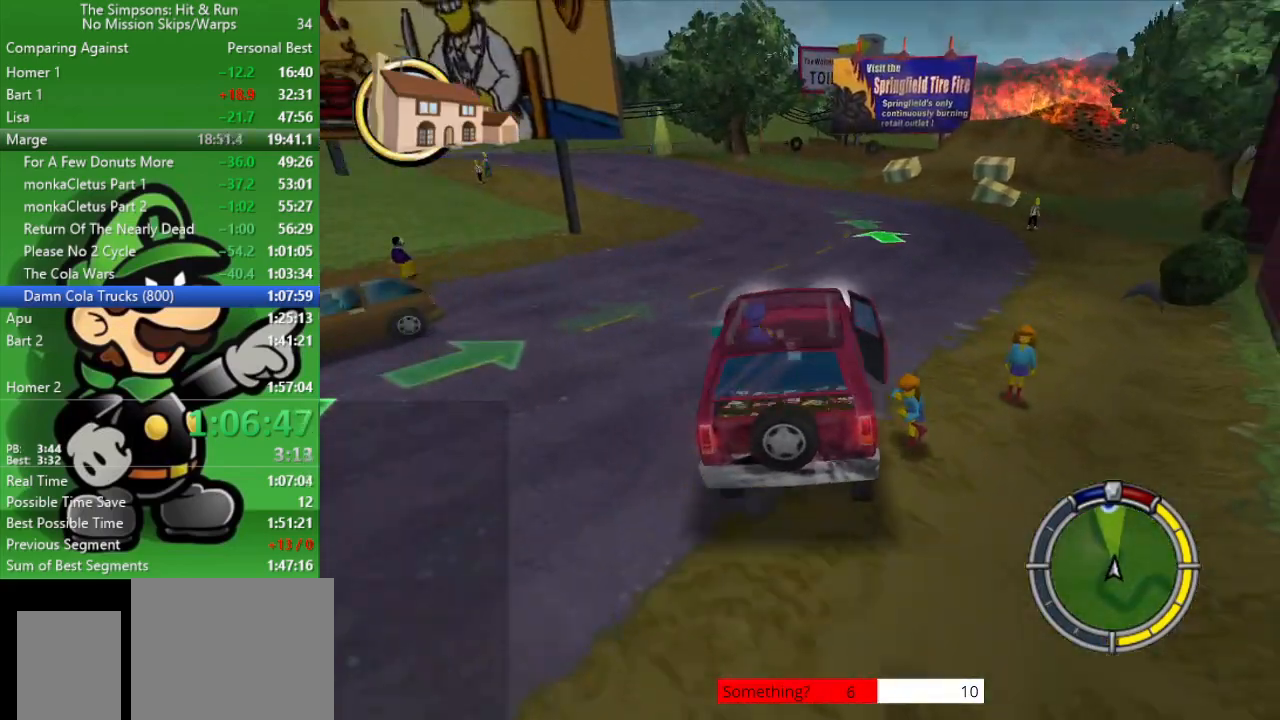
{"buttons": ["CIRCLE"], "left_stick": "right", "right_stick": "center", "events": [[183, "left_stick", "right"]]}
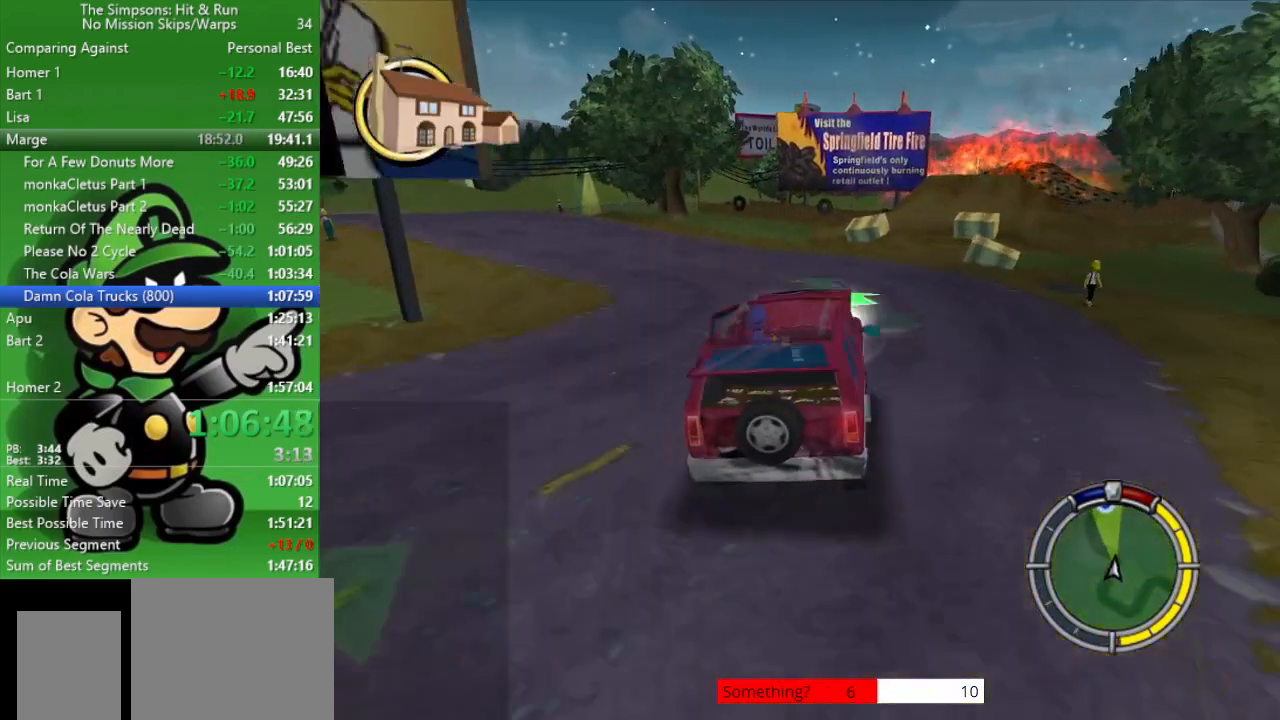
{"buttons": ["CIRCLE"], "left_stick": "center", "right_stick": "center", "events": [[17, "left_stick", "center"]]}
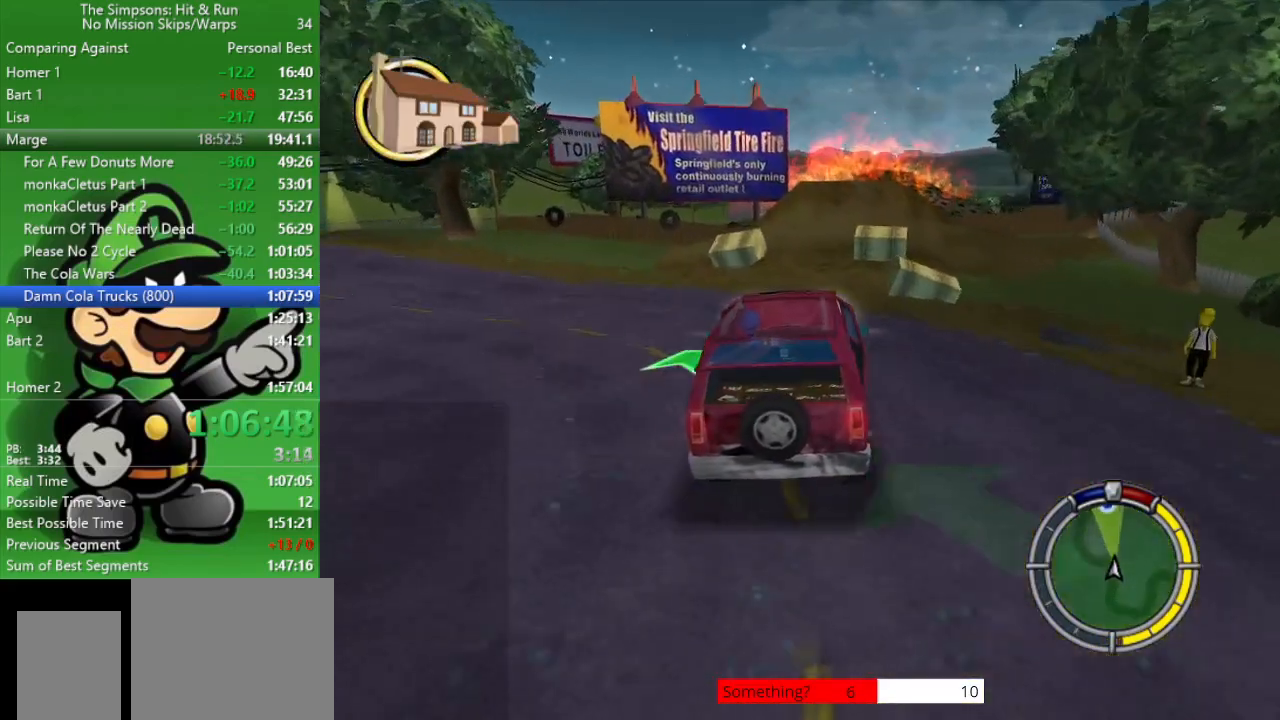
{"buttons": ["CIRCLE"], "left_stick": "center", "right_stick": "center", "events": [[117, "left_stick", "right"], [400, "left_stick", "center"]]}
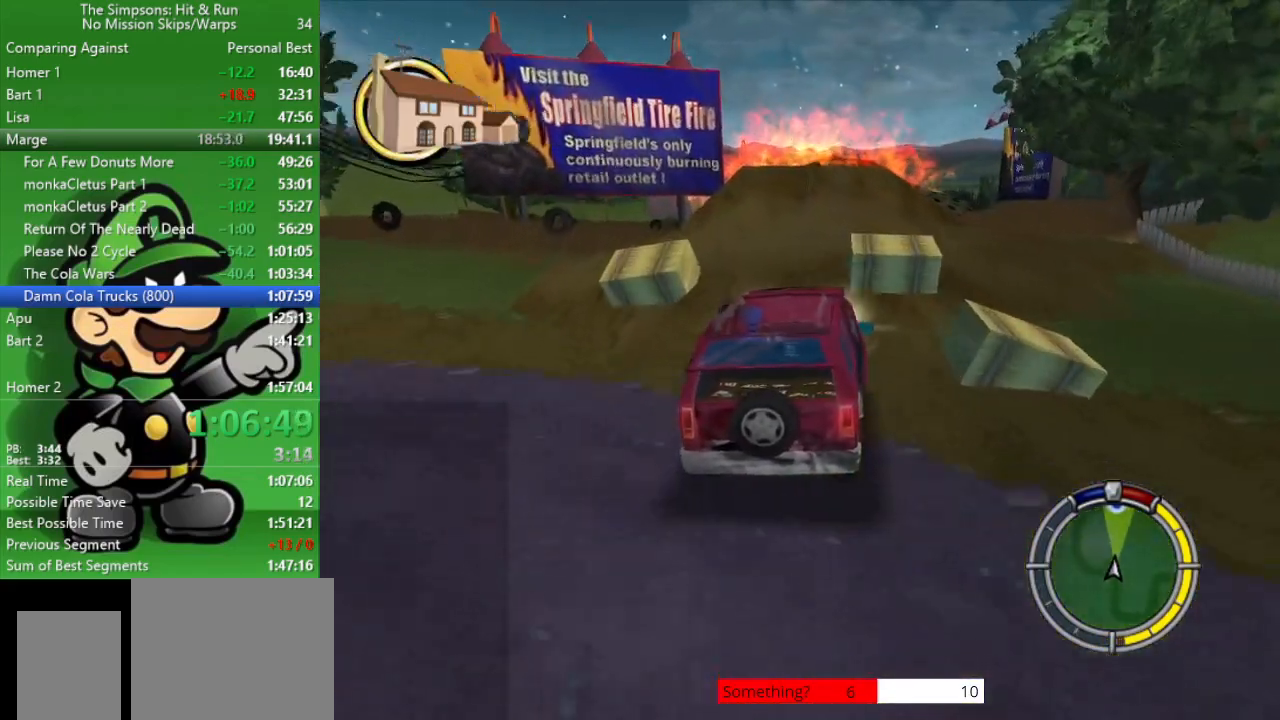
{"buttons": ["CIRCLE"], "left_stick": "right", "right_stick": "center", "events": [[33, "left_stick", "right"]]}
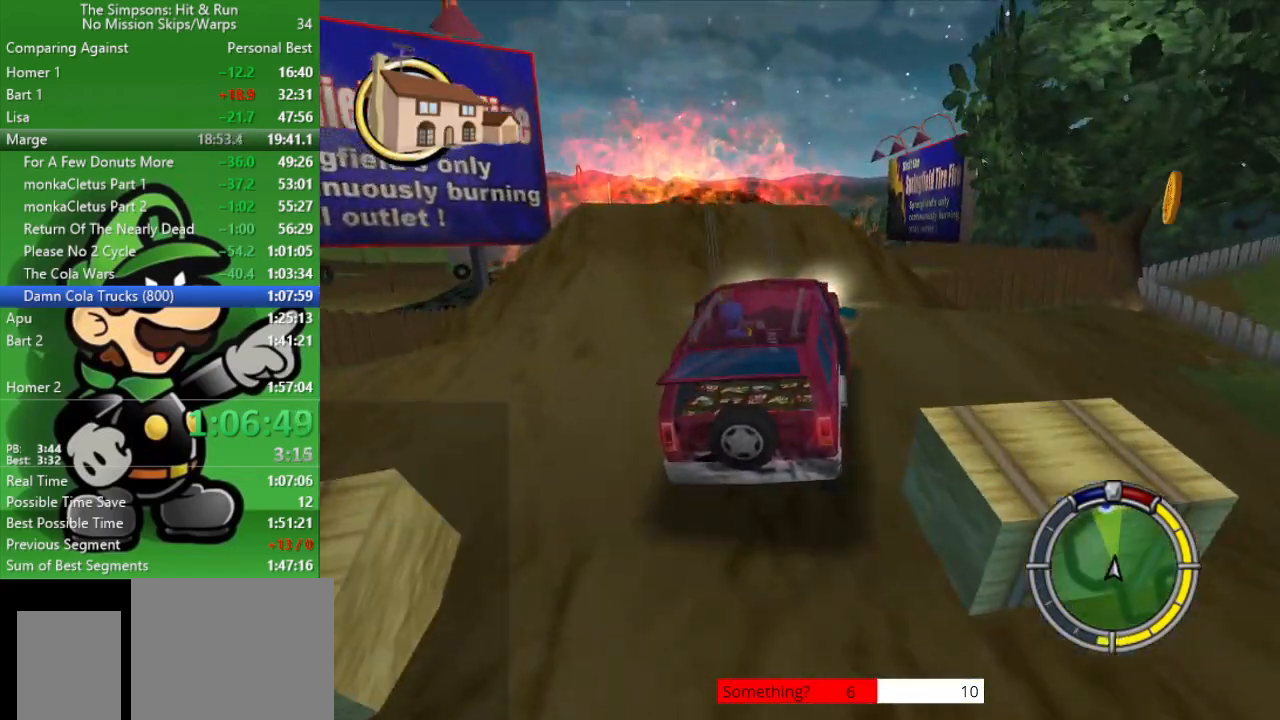
{"buttons": ["CIRCLE"], "left_stick": "center", "right_stick": "center", "events": [[183, "left_stick", "center"]]}
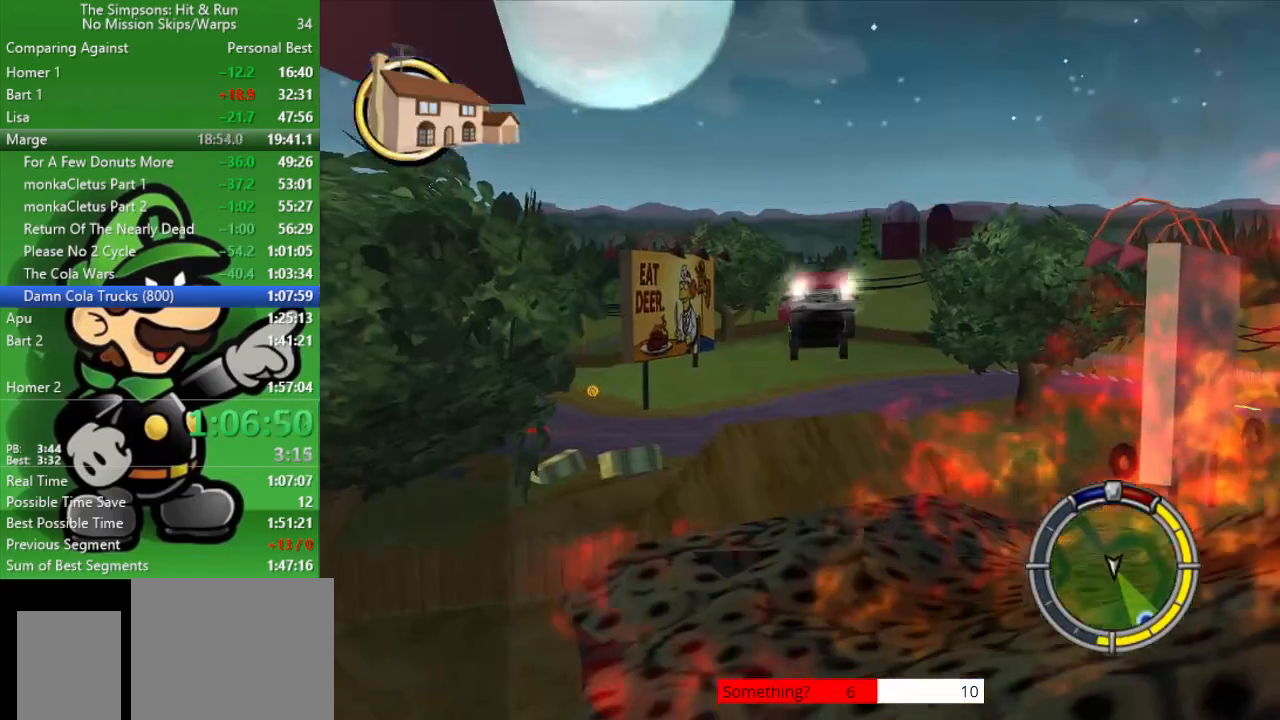
{"buttons": [], "left_stick": "center", "right_stick": "center", "events": [[100, "CIRCLE", "up"]]}